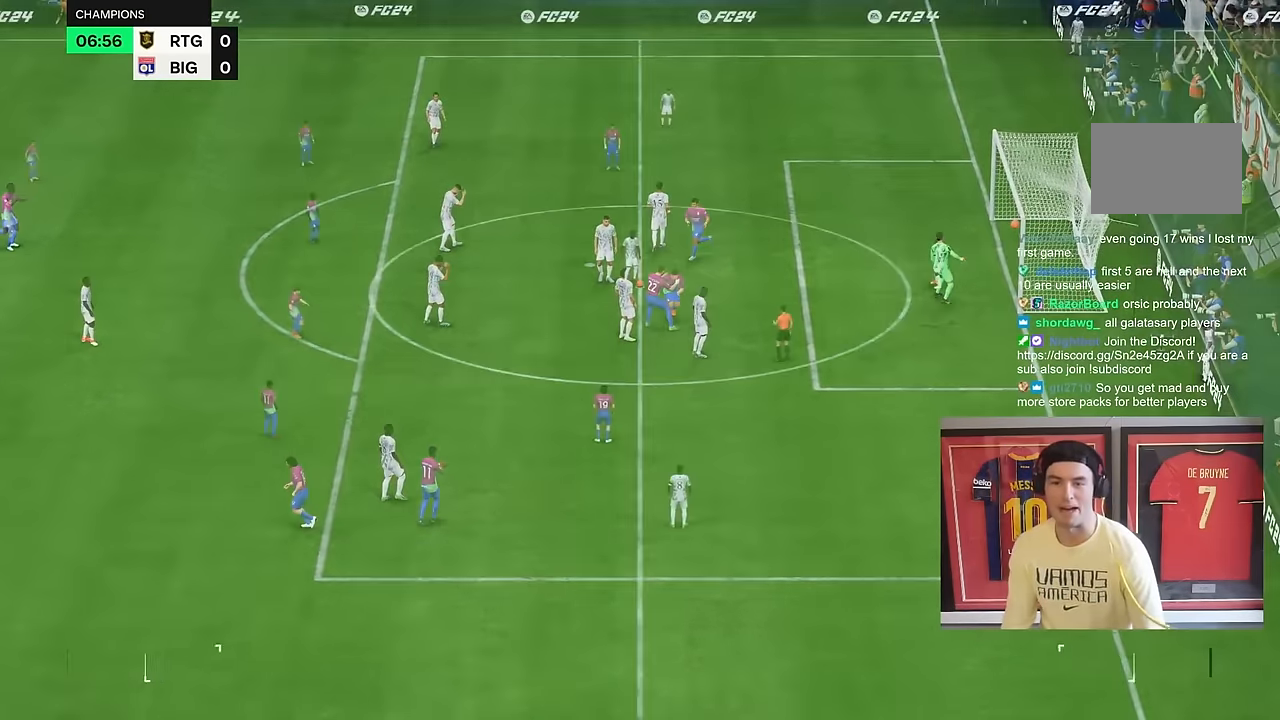
Gameplay with a controller (PlayStation layout); each line is a JSON object with the inputs held at the frame after it (dt_ms = milliseconds from this image to that frame). "events" lists button and stick changes between this image and that frame as [ms after this image, input, new state], when the widget could be followed in between. Not read: L1 L3 R1 R3.
{"dt_ms": 500, "buttons": [], "left_stick": "center", "right_stick": "center", "events": [[150, "left_stick", "center"]]}
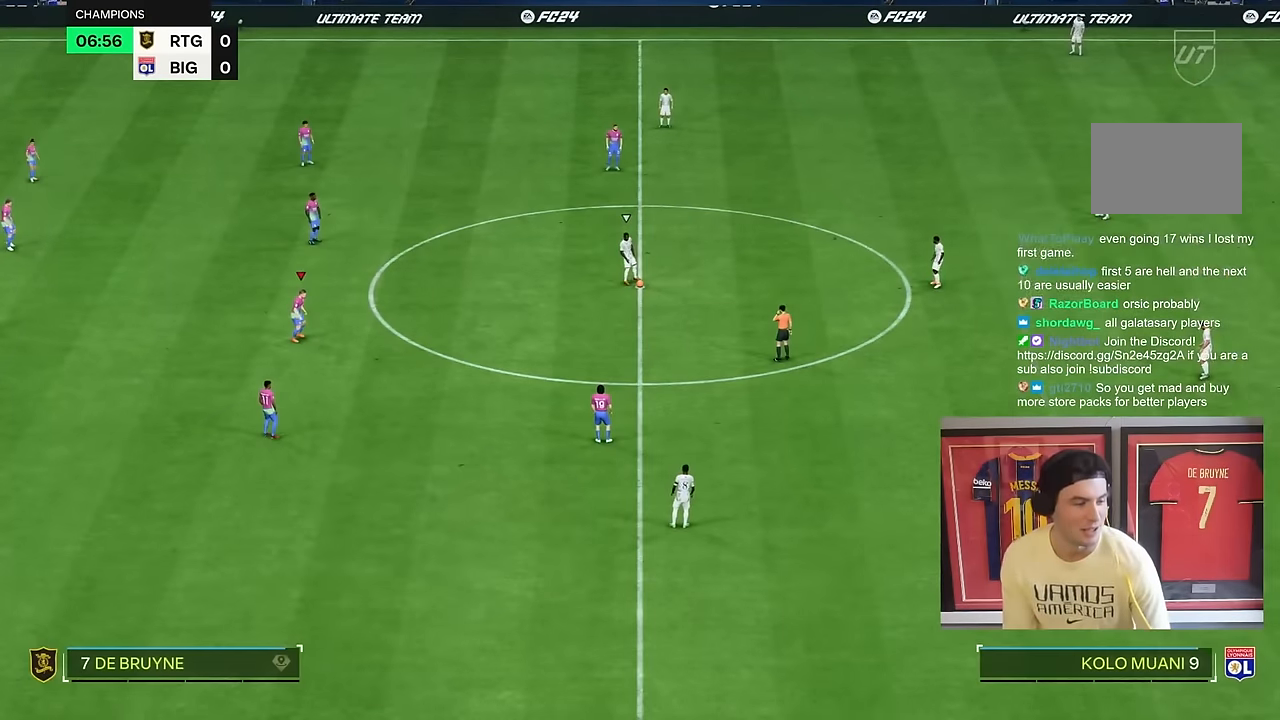
{"dt_ms": 500, "buttons": [], "left_stick": "center", "right_stick": "center", "events": []}
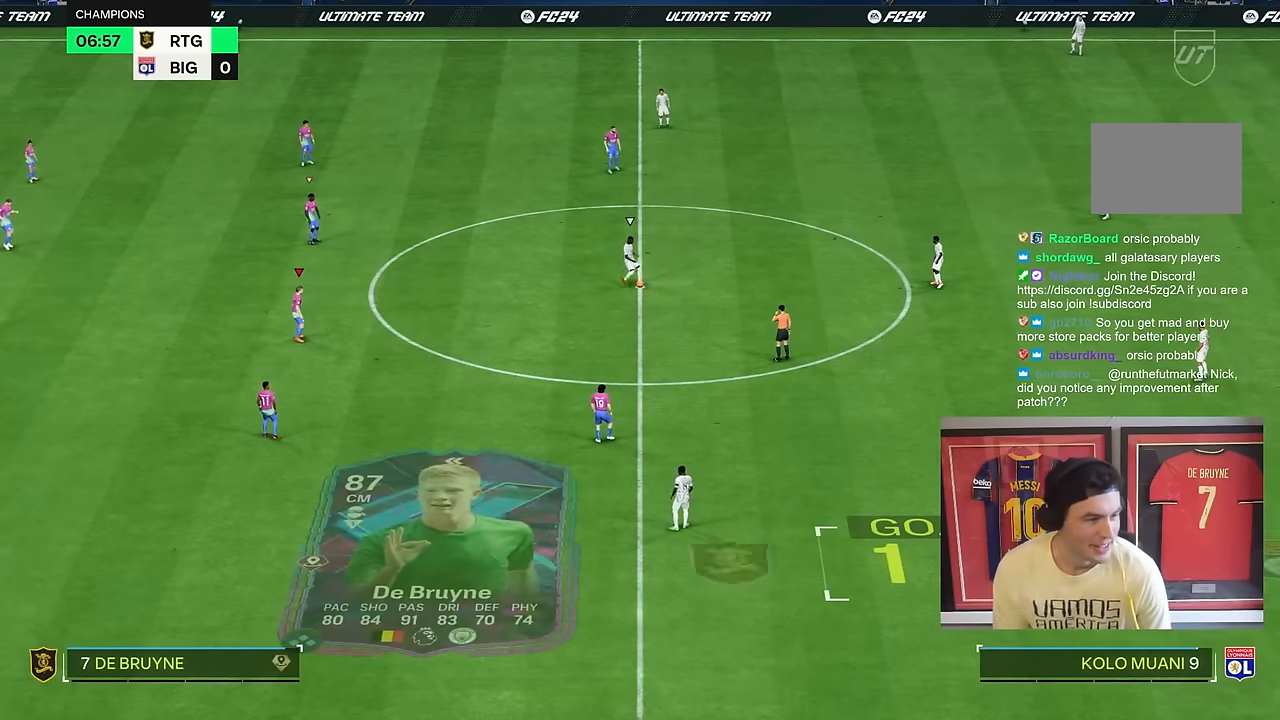
{"dt_ms": 500, "buttons": [], "left_stick": "center", "right_stick": "center", "events": []}
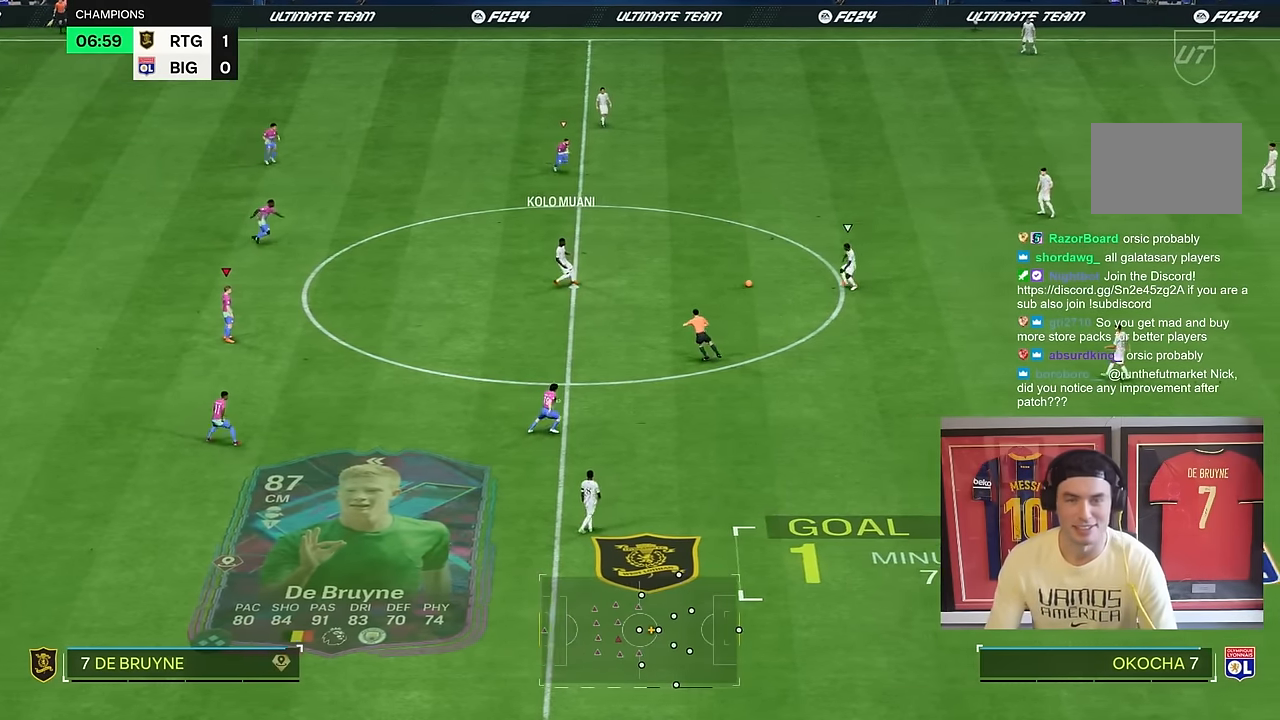
{"dt_ms": 500, "buttons": ["R2"], "left_stick": "down-right", "right_stick": "center", "events": [[400, "R2", "down"], [483, "left_stick", "down-right"]]}
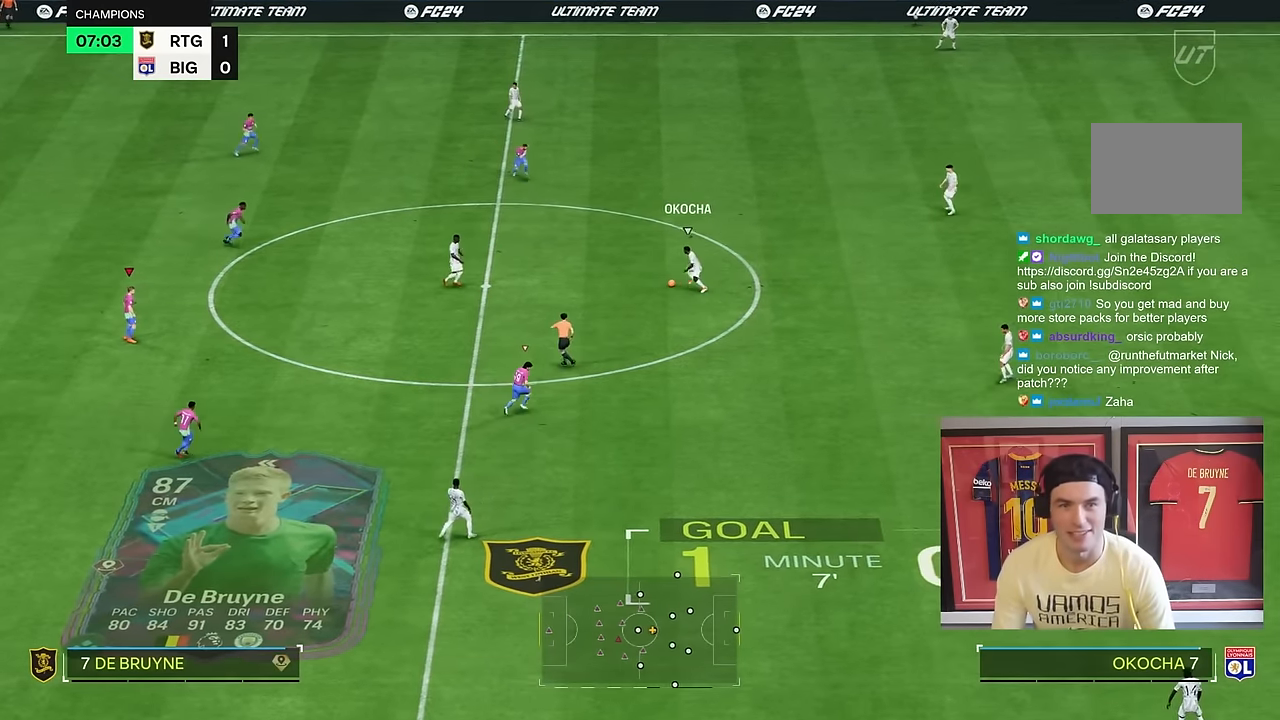
{"dt_ms": 500, "buttons": ["R2"], "left_stick": "down-right", "right_stick": "center", "events": []}
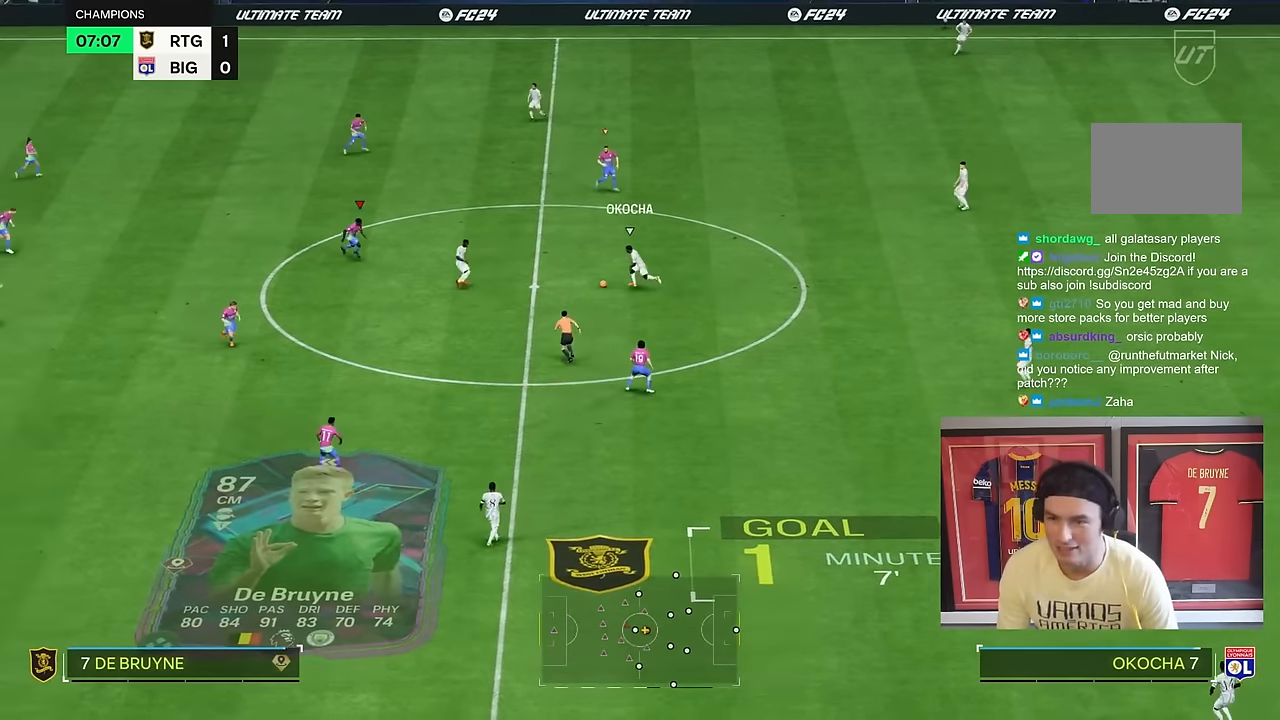
{"dt_ms": 500, "buttons": ["L2", "R2"], "left_stick": "down-right", "right_stick": "center", "events": [[433, "L2", "down"]]}
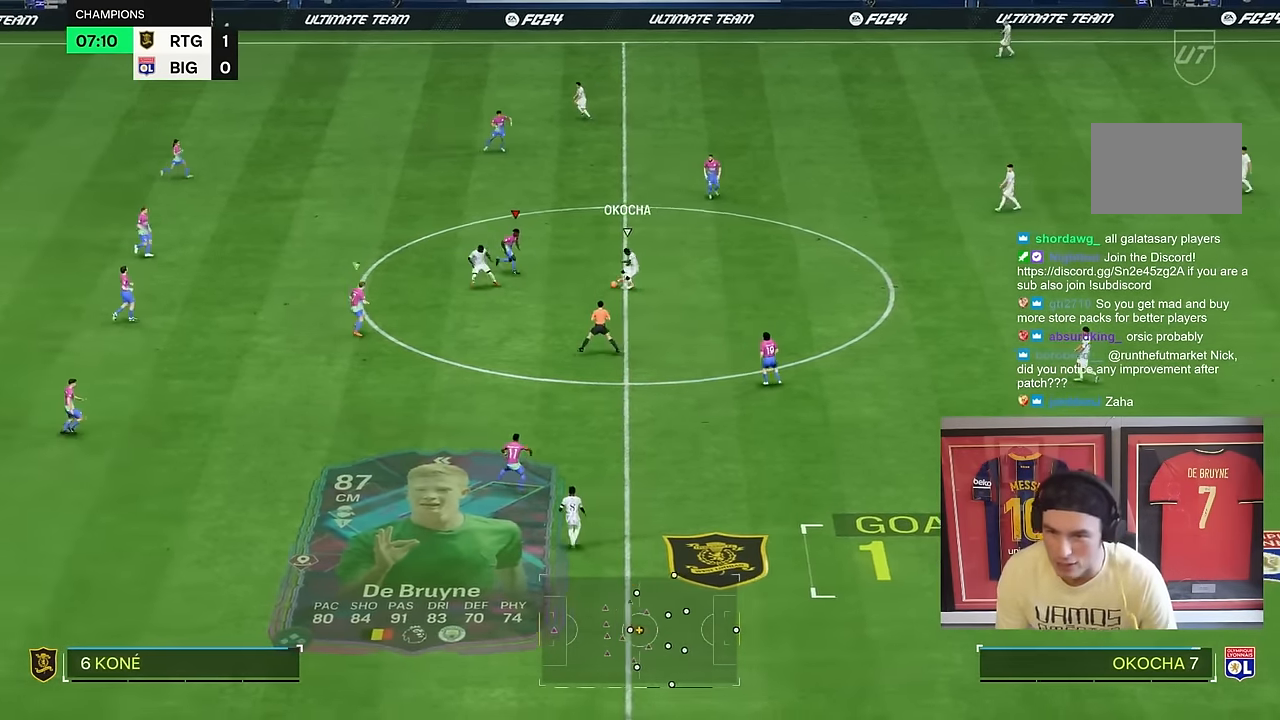
{"dt_ms": 500, "buttons": ["L2", "R2"], "left_stick": "down", "right_stick": "center", "events": [[333, "left_stick", "down"]]}
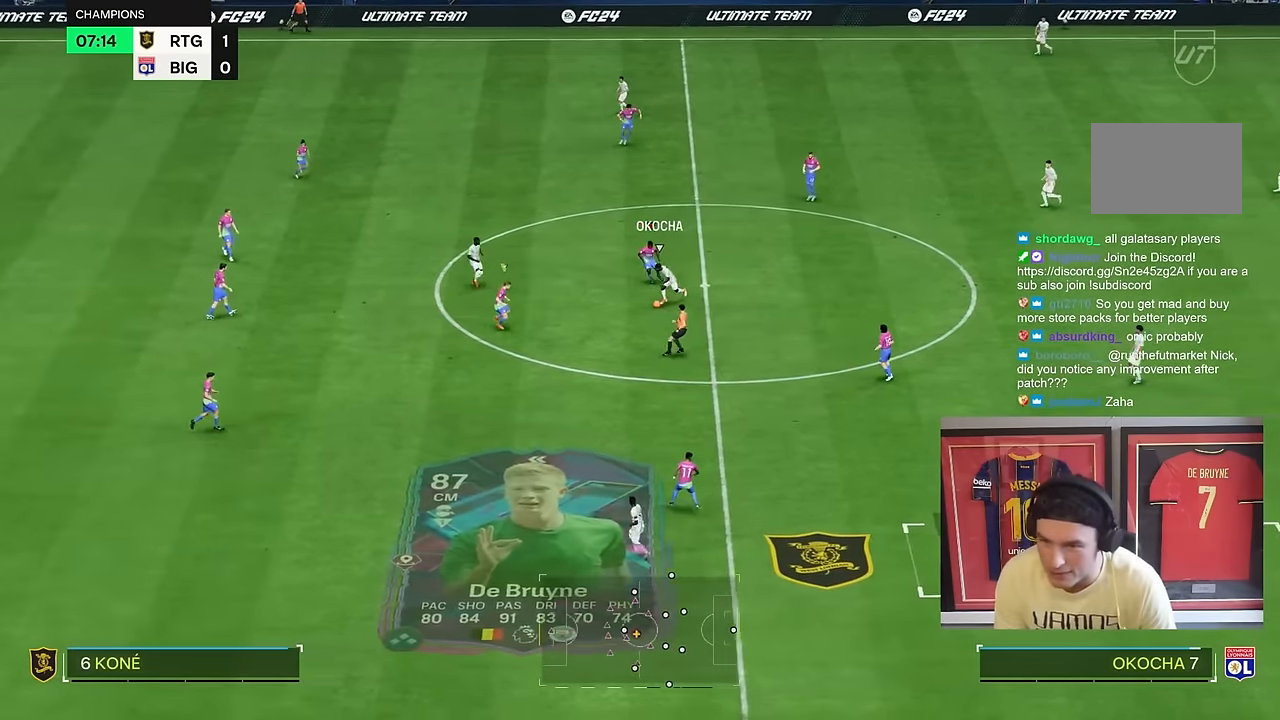
{"dt_ms": 500, "buttons": [], "left_stick": "right", "right_stick": "center"}
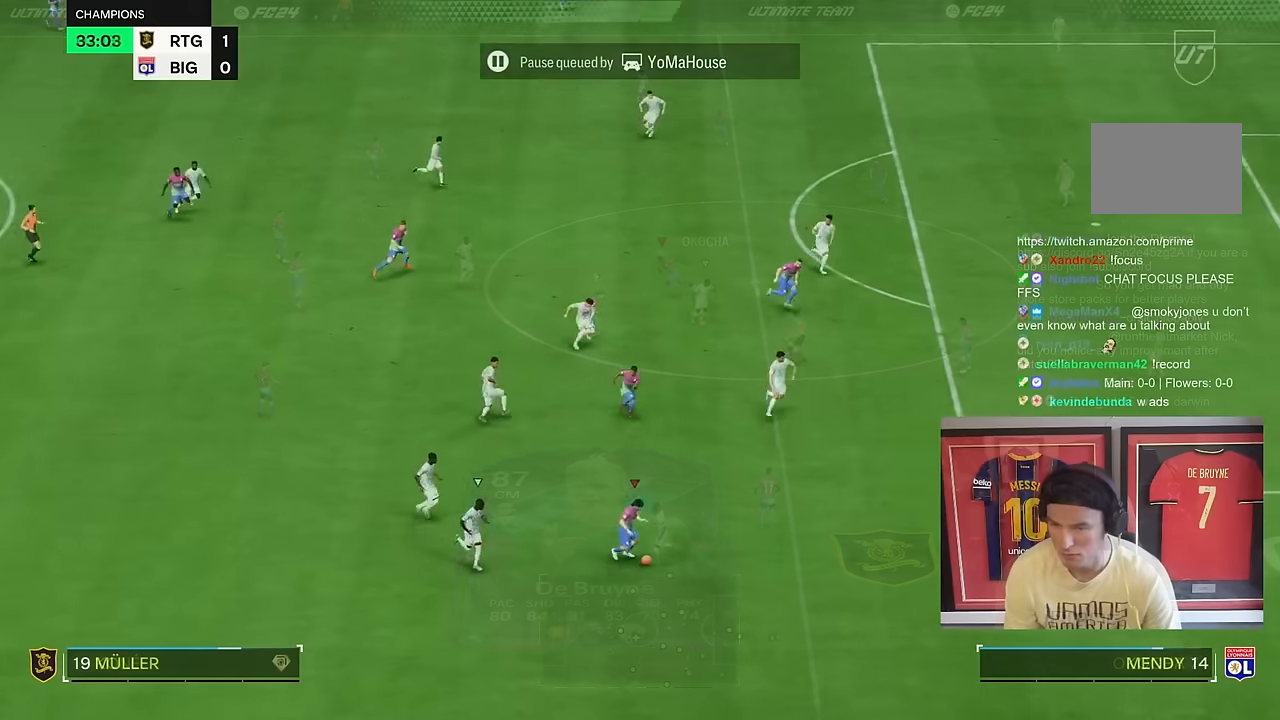
{"dt_ms": 500, "buttons": ["R2"], "left_stick": "right", "right_stick": "center", "events": [[500, "R2", "down"]]}
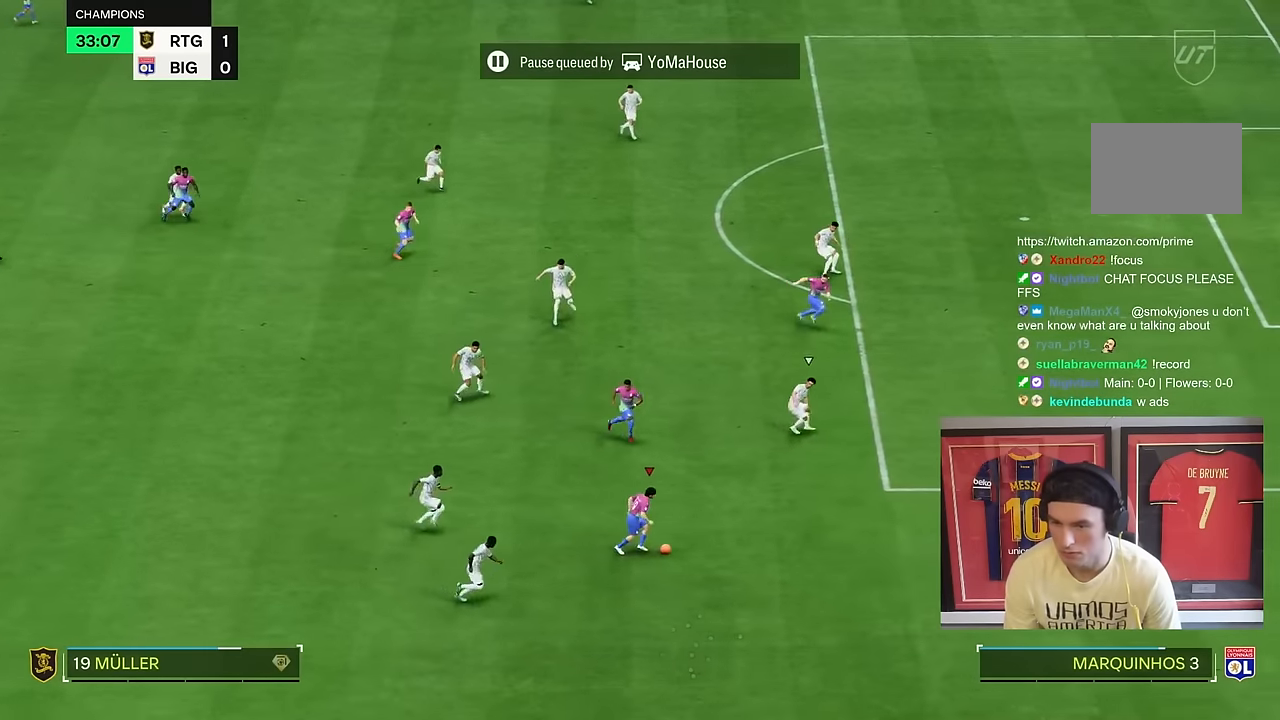
{"dt_ms": 500, "buttons": [], "left_stick": "right", "right_stick": "center", "events": [[233, "R2", "up"]]}
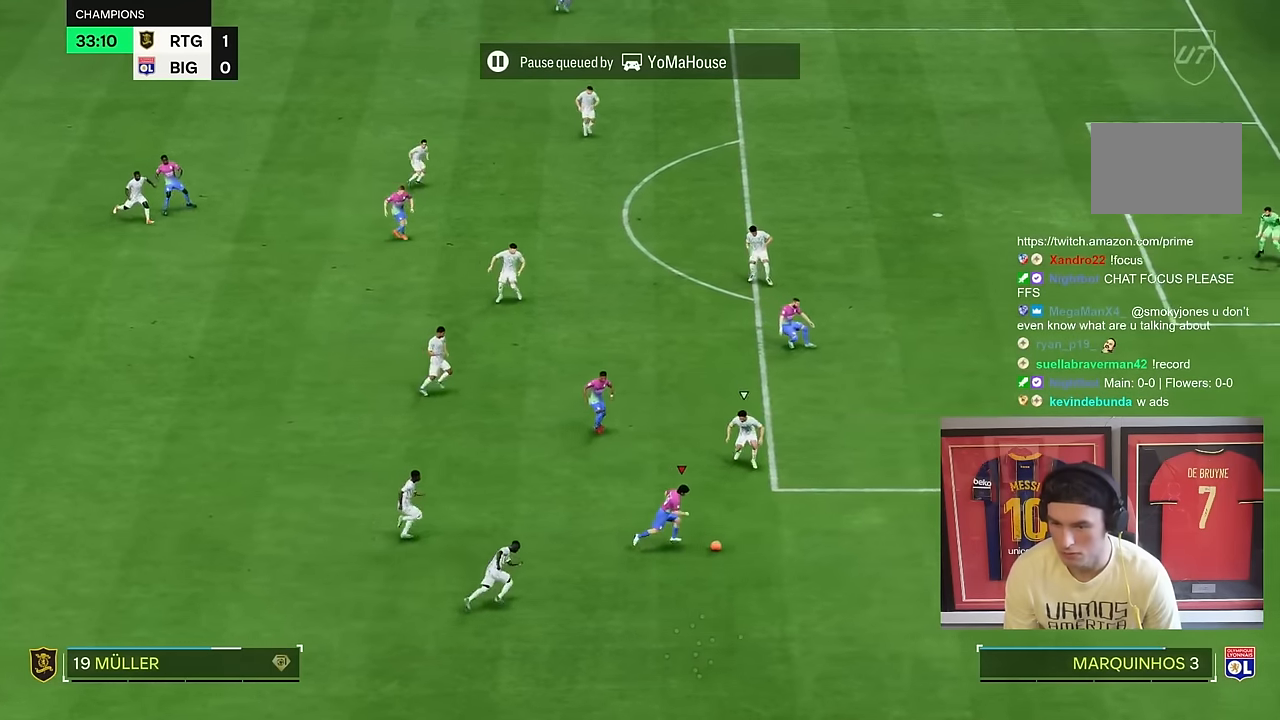
{"dt_ms": 500, "buttons": ["R2"], "left_stick": "down-right", "right_stick": "center", "events": [[50, "R2", "down"], [500, "left_stick", "down-right"]]}
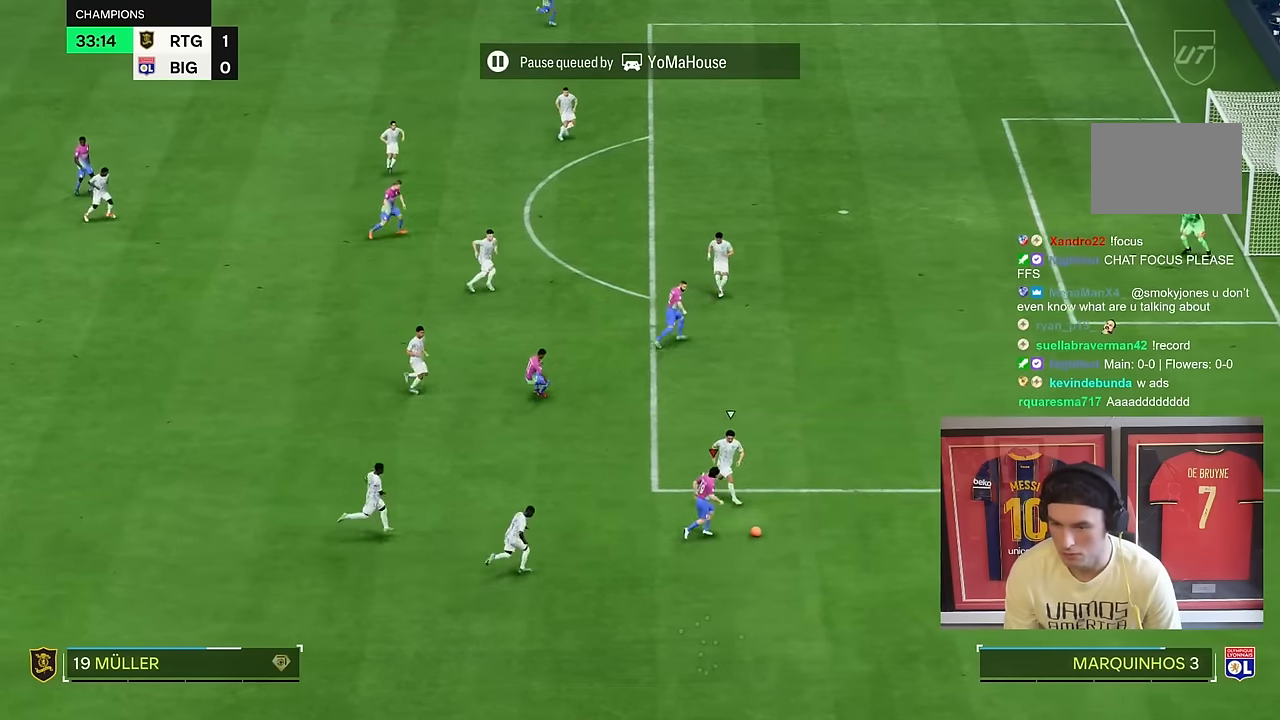
{"dt_ms": 500, "buttons": ["R2"], "left_stick": "right", "right_stick": "center", "events": [[350, "left_stick", "right"]]}
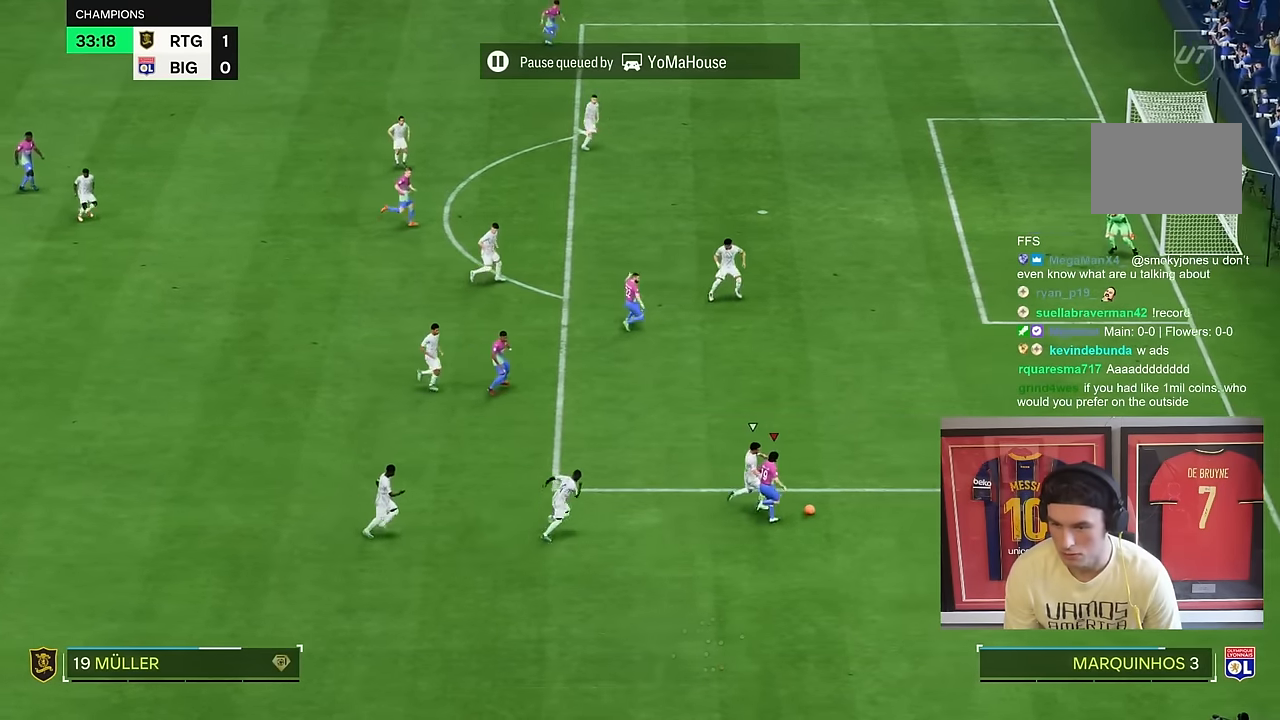
{"dt_ms": 500, "buttons": ["R2"], "left_stick": "up-right", "right_stick": "center", "events": [[200, "left_stick", "up-right"]]}
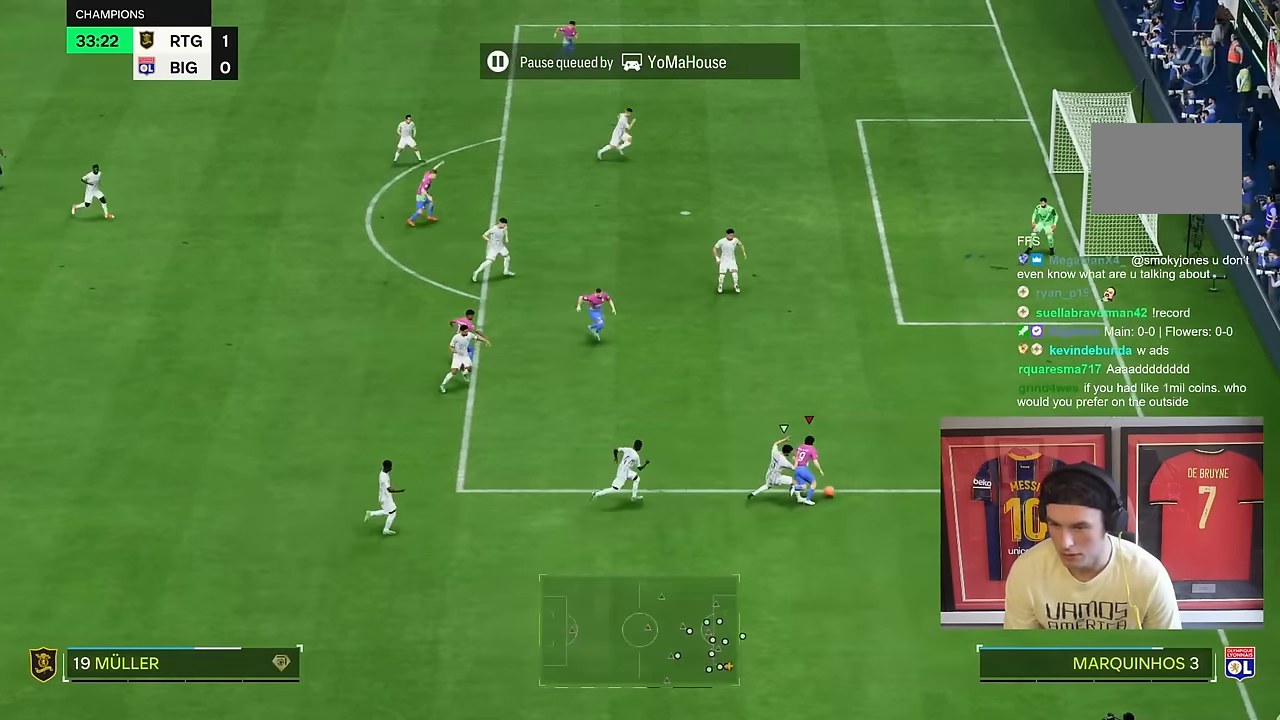
{"dt_ms": 500, "buttons": [], "left_stick": "up", "right_stick": "center", "events": [[266, "left_stick", "up"], [333, "R2", "up"]]}
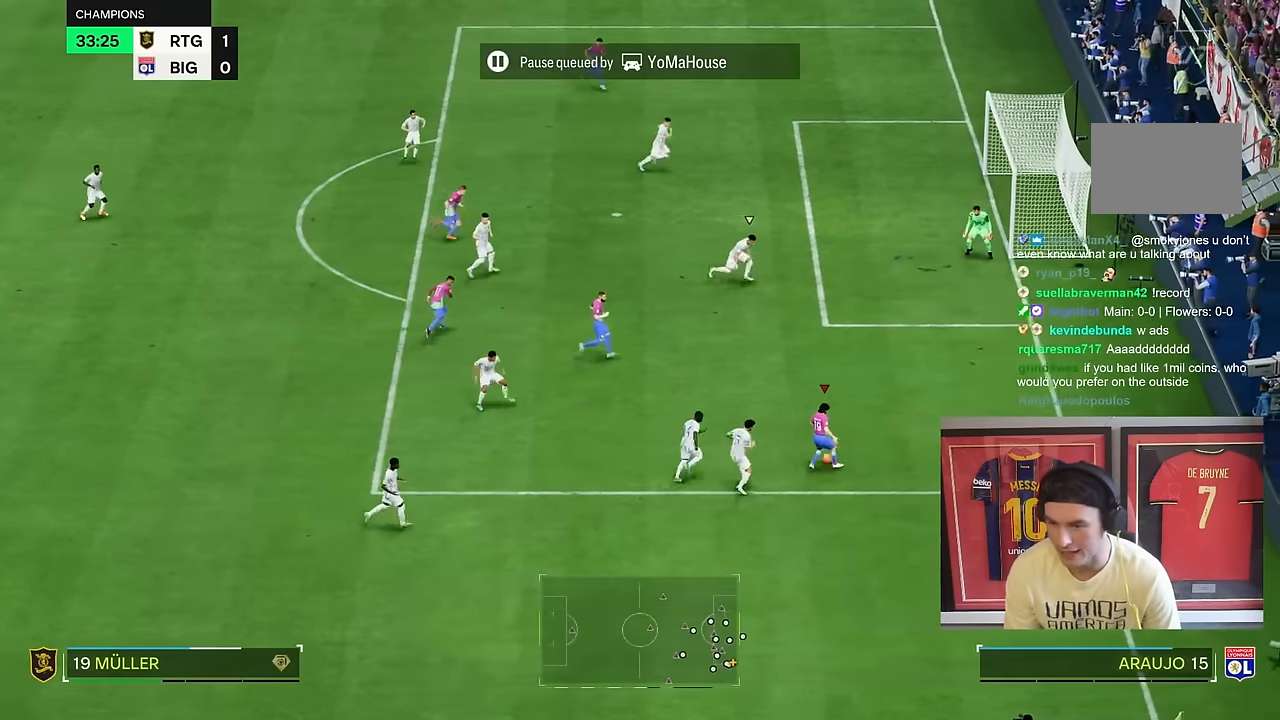
{"dt_ms": 1000, "buttons": ["R2"], "left_stick": "up-right", "right_stick": "center"}